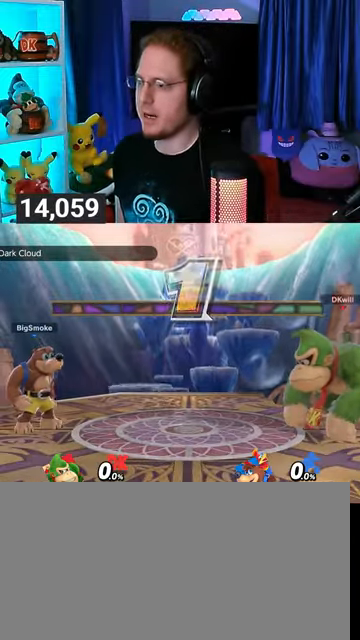
Gameplay with a controller (Nintendo layout); each line is a JSON object with the inputs held at the frame after it. "events" lists button and stick changes between this image and that frame as [ms after this image, input, new state], when the widget could be followed in between. Not read: L3 R3.
{"buttons": [], "left_stick": "center", "right_stick": "center", "events": [[67, "left_stick", "right"], [200, "left_stick", "center"], [233, "B", "down"], [300, "B", "up"]]}
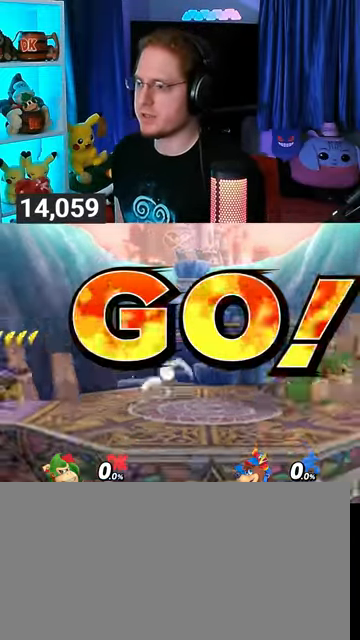
{"buttons": [], "left_stick": "center", "right_stick": "center", "events": []}
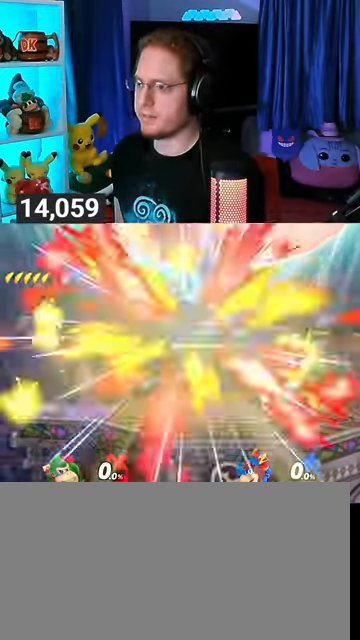
{"buttons": [], "left_stick": "center", "right_stick": "center", "events": []}
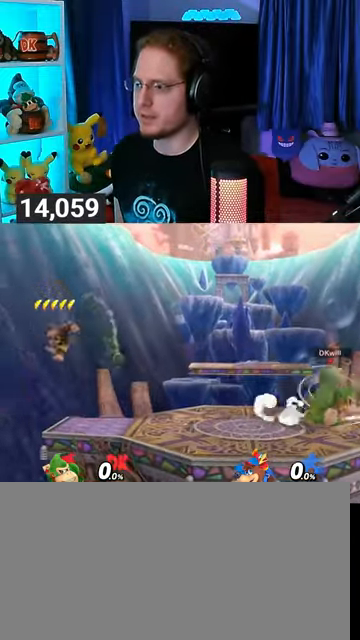
{"buttons": [], "left_stick": "center", "right_stick": "center", "events": []}
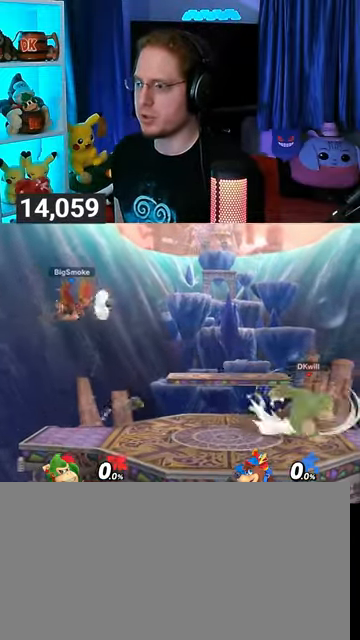
{"buttons": [], "left_stick": "center", "right_stick": "center", "events": []}
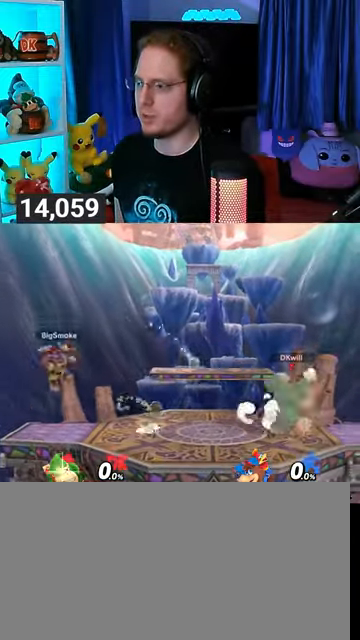
{"buttons": ["R1"], "left_stick": "center", "right_stick": "center", "events": [[133, "R1", "down"]]}
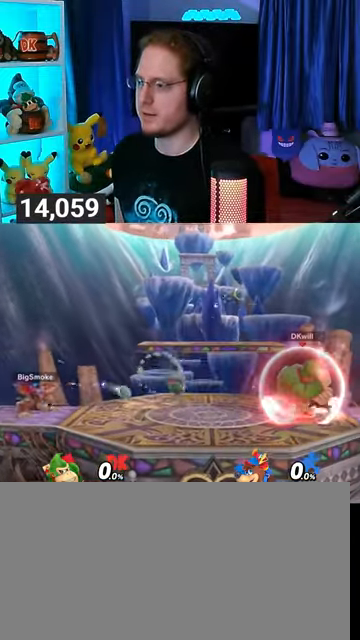
{"buttons": ["R1"], "left_stick": "center", "right_stick": "center", "events": []}
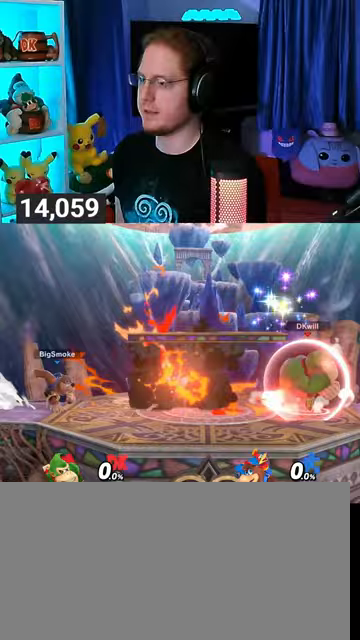
{"buttons": [], "left_stick": "up-left", "right_stick": "center", "events": [[167, "Y", "down"], [367, "left_stick", "up-left"], [400, "R1", "up"], [400, "Y", "up"]]}
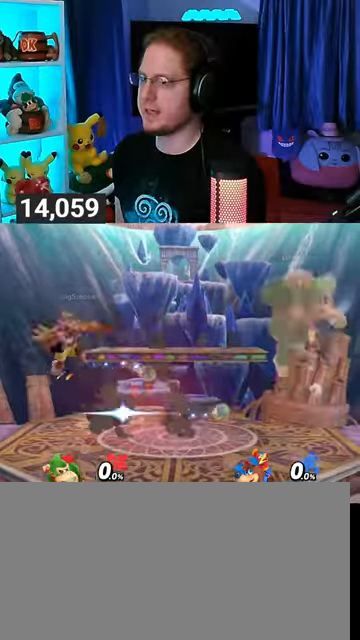
{"buttons": ["Y"], "left_stick": "right", "right_stick": "center", "events": [[100, "left_stick", "center"], [333, "Y", "down"], [500, "left_stick", "right"]]}
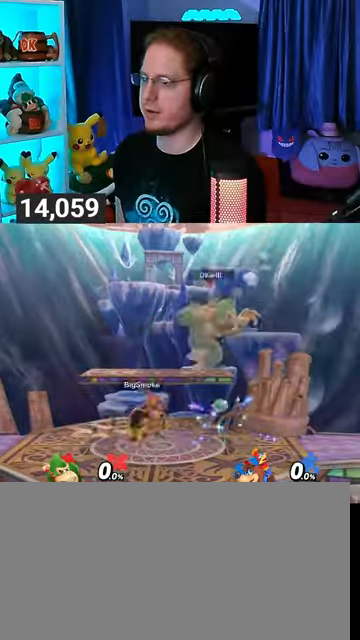
{"buttons": [], "left_stick": "down-left", "right_stick": "center", "events": [[33, "Y", "up"], [267, "left_stick", "up"], [433, "left_stick", "down-left"]]}
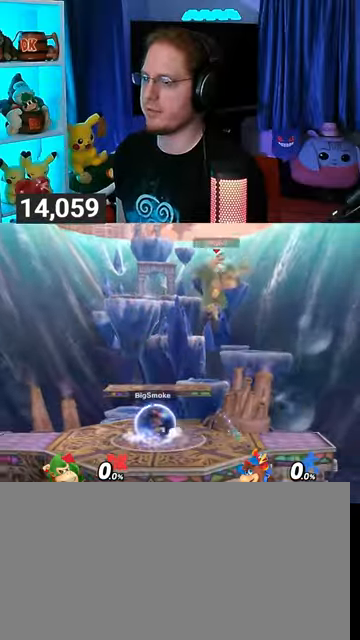
{"buttons": [], "left_stick": "left", "right_stick": "center", "events": [[200, "right_stick", "left"], [300, "right_stick", "center"], [500, "left_stick", "left"]]}
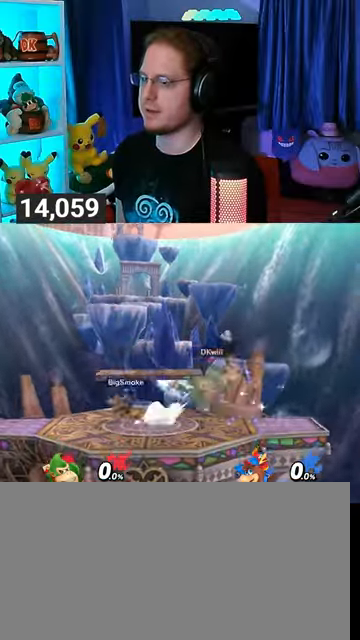
{"buttons": [], "left_stick": "left", "right_stick": "center", "events": [[167, "right_stick", "left"], [233, "right_stick", "center"]]}
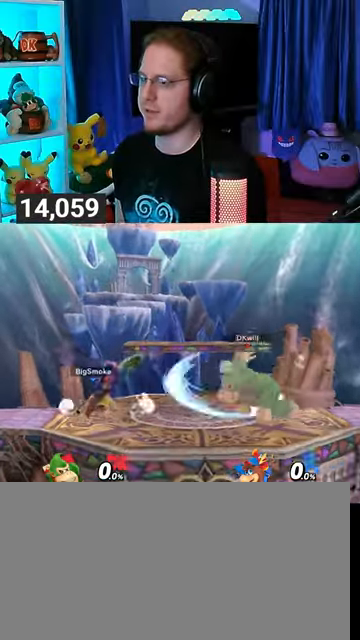
{"buttons": [], "left_stick": "center", "right_stick": "center", "events": [[67, "left_stick", "center"], [333, "left_stick", "right"], [467, "left_stick", "center"]]}
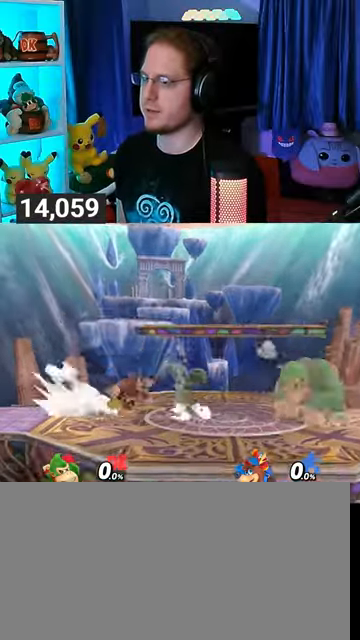
{"buttons": [], "left_stick": "left", "right_stick": "center", "events": [[133, "left_stick", "left"]]}
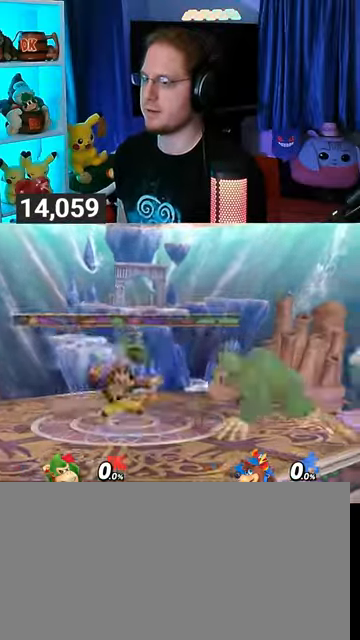
{"buttons": [], "left_stick": "center", "right_stick": "center", "events": [[67, "R1", "down"], [467, "left_stick", "center"], [500, "R1", "up"]]}
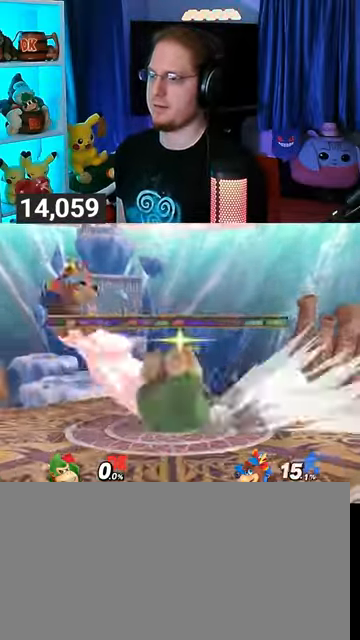
{"buttons": ["R1"], "left_stick": "center", "right_stick": "center", "events": [[133, "A", "down"], [200, "A", "up"], [333, "R1", "down"]]}
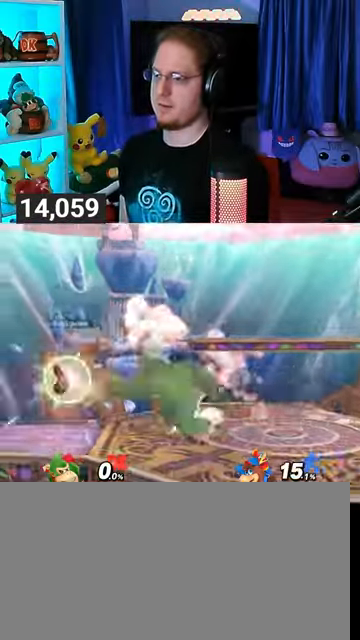
{"buttons": [], "left_stick": "center", "right_stick": "center", "events": [[233, "R1", "up"]]}
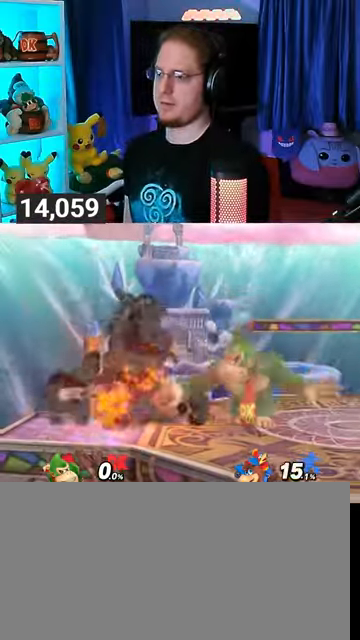
{"buttons": [], "left_stick": "left", "right_stick": "center", "events": [[33, "left_stick", "right"], [233, "left_stick", "center"], [400, "left_stick", "left"]]}
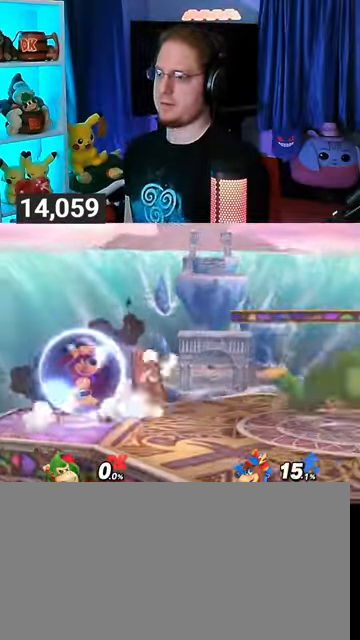
{"buttons": ["R1"], "left_stick": "left", "right_stick": "center", "events": [[300, "R1", "down"], [300, "left_stick", "center"], [467, "left_stick", "left"]]}
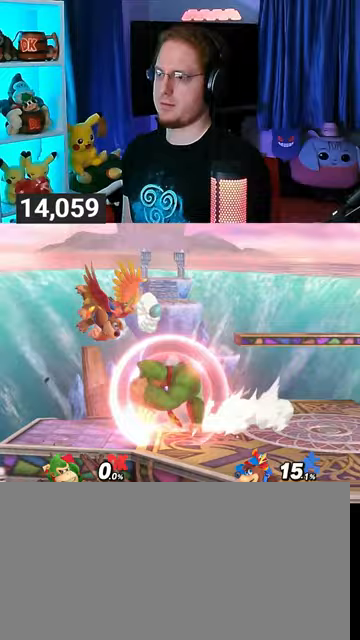
{"buttons": [], "left_stick": "right", "right_stick": "center", "events": [[100, "left_stick", "center"], [233, "R1", "up"], [467, "left_stick", "right"]]}
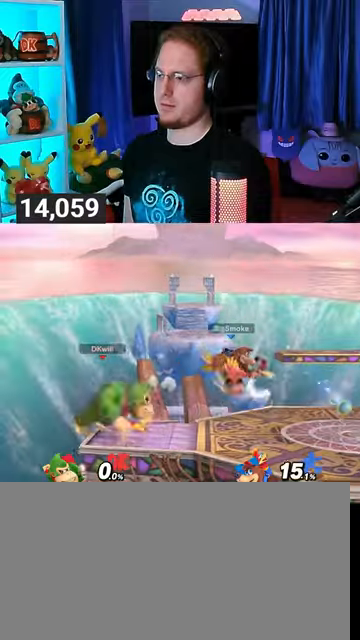
{"buttons": [], "left_stick": "down", "right_stick": "center", "events": [[300, "B", "down"], [300, "left_stick", "down"], [367, "B", "up"]]}
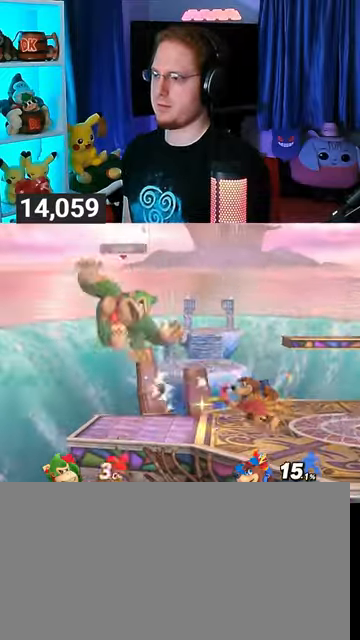
{"buttons": [], "left_stick": "up-right", "right_stick": "center", "events": [[167, "left_stick", "center"], [333, "B", "down"], [367, "B", "up"], [367, "left_stick", "up-right"], [433, "B", "down"], [467, "B", "up"]]}
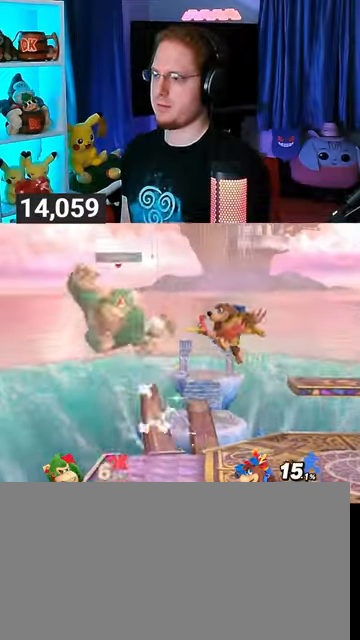
{"buttons": [], "left_stick": "up-right", "right_stick": "center", "events": [[67, "B", "down"], [100, "B", "up"], [133, "B", "down"], [200, "B", "up"], [367, "B", "down"], [467, "B", "up"]]}
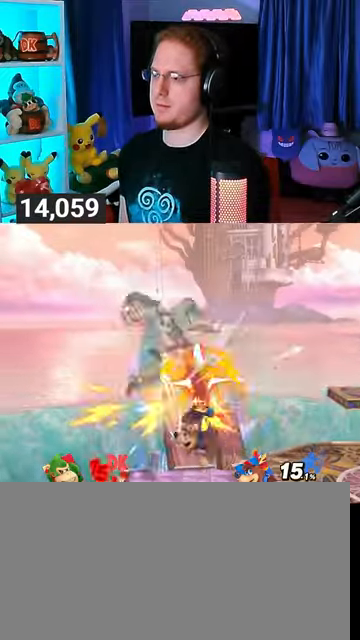
{"buttons": [], "left_stick": "up-right", "right_stick": "center", "events": [[33, "left_stick", "up-left"], [200, "left_stick", "center"], [400, "B", "down"], [433, "B", "up"], [433, "left_stick", "up-right"]]}
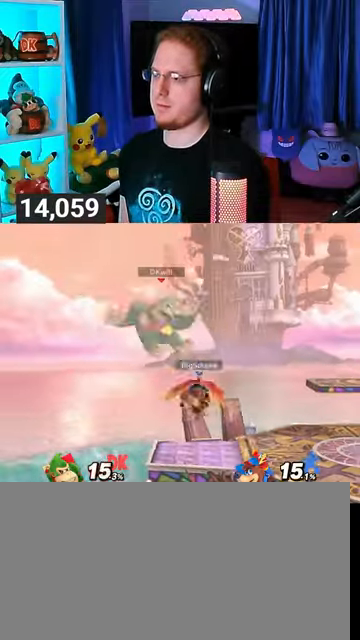
{"buttons": [], "left_stick": "up-right", "right_stick": "center", "events": [[33, "B", "down"], [67, "B", "up"], [133, "B", "down"], [200, "B", "up"], [267, "B", "down"], [300, "B", "up"]]}
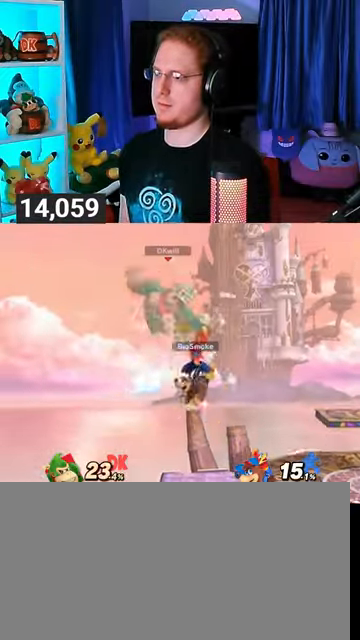
{"buttons": [], "left_stick": "right", "right_stick": "center", "events": [[67, "Y", "down"], [67, "left_stick", "up"], [167, "Y", "up"], [167, "left_stick", "center"], [200, "Y", "down"], [233, "Y", "up"], [300, "Y", "down"], [300, "left_stick", "right"], [400, "Y", "up"]]}